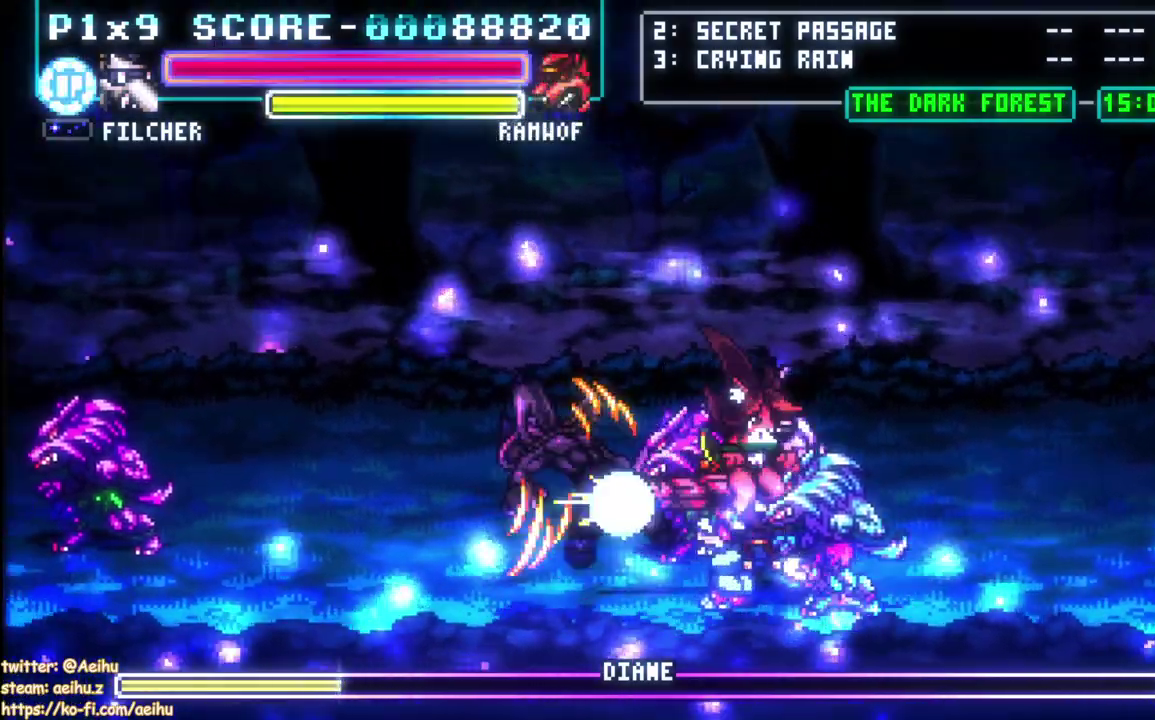
Gameplay with a controller (PlayStation layout); each line is a JSON object with the inputs held at the frame after it. "events" lists button and stick changes between this image and that frame as [ms after this image, input, new state], when the widget could be followed in between. Not read: CROSS R3 SELECT right_stick.
{"buttons": [], "left_stick": "center", "events": []}
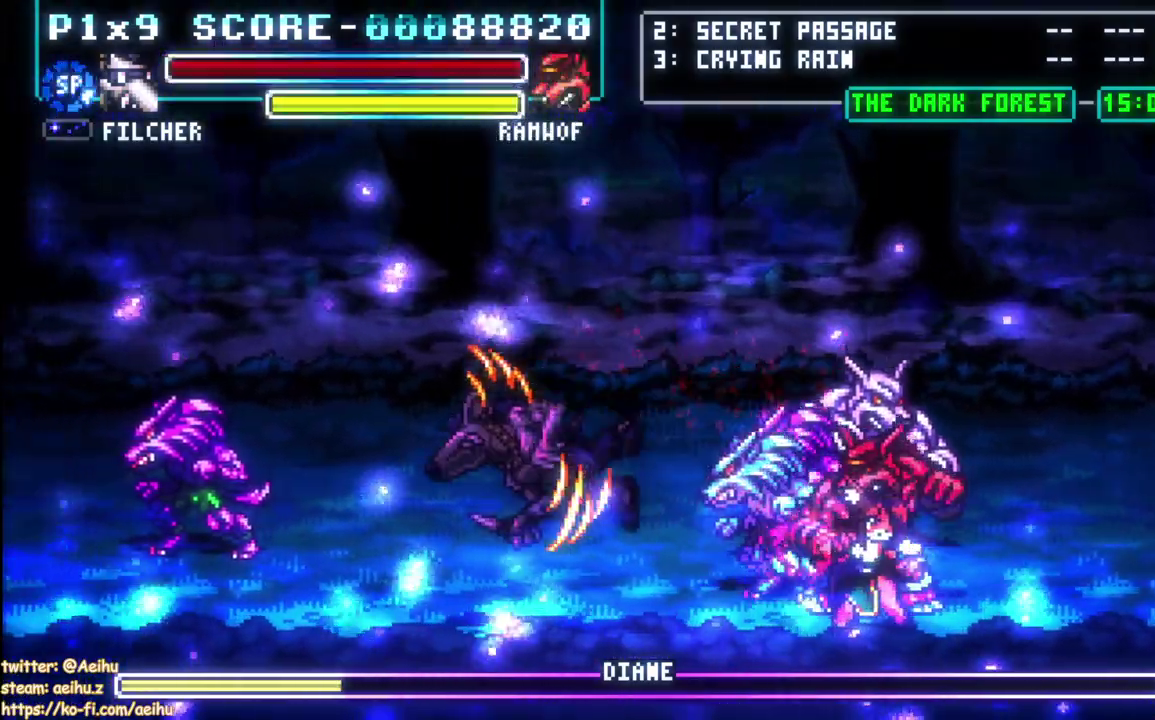
{"buttons": [], "left_stick": "center", "events": [[200, "SQUARE", "down"], [333, "SQUARE", "up"]]}
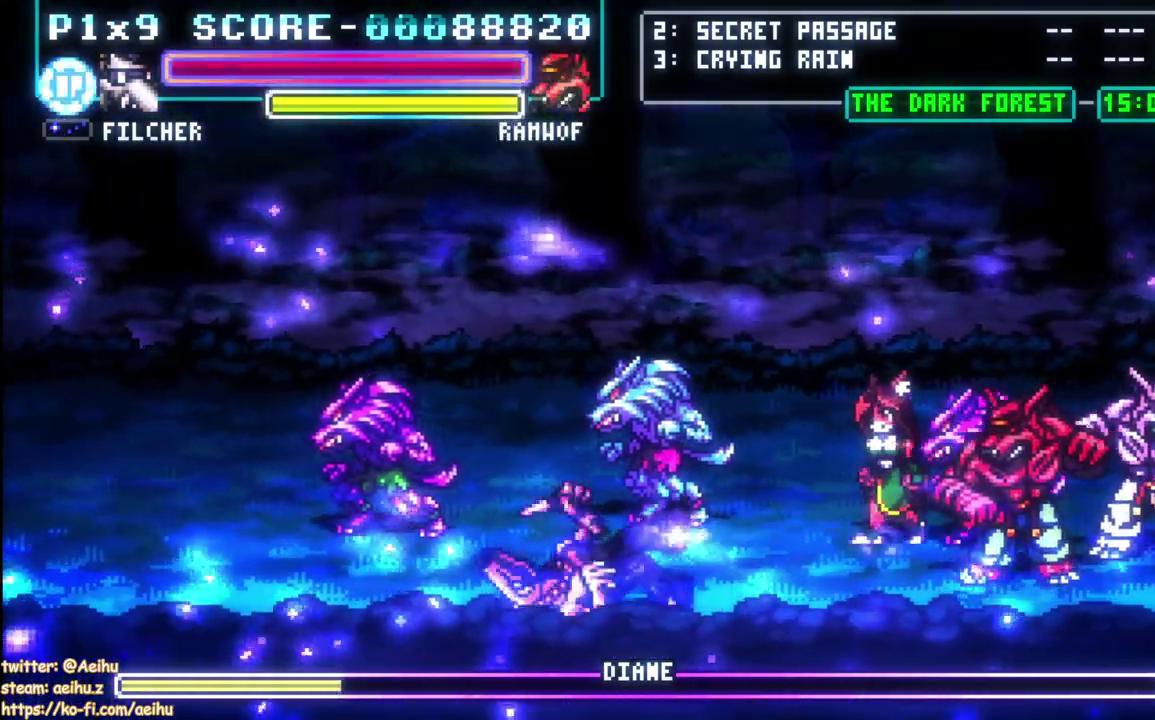
{"buttons": [], "left_stick": "center", "events": [[50, "SQUARE", "down"], [183, "SQUARE", "up"], [367, "SQUARE", "down"], [467, "SQUARE", "up"]]}
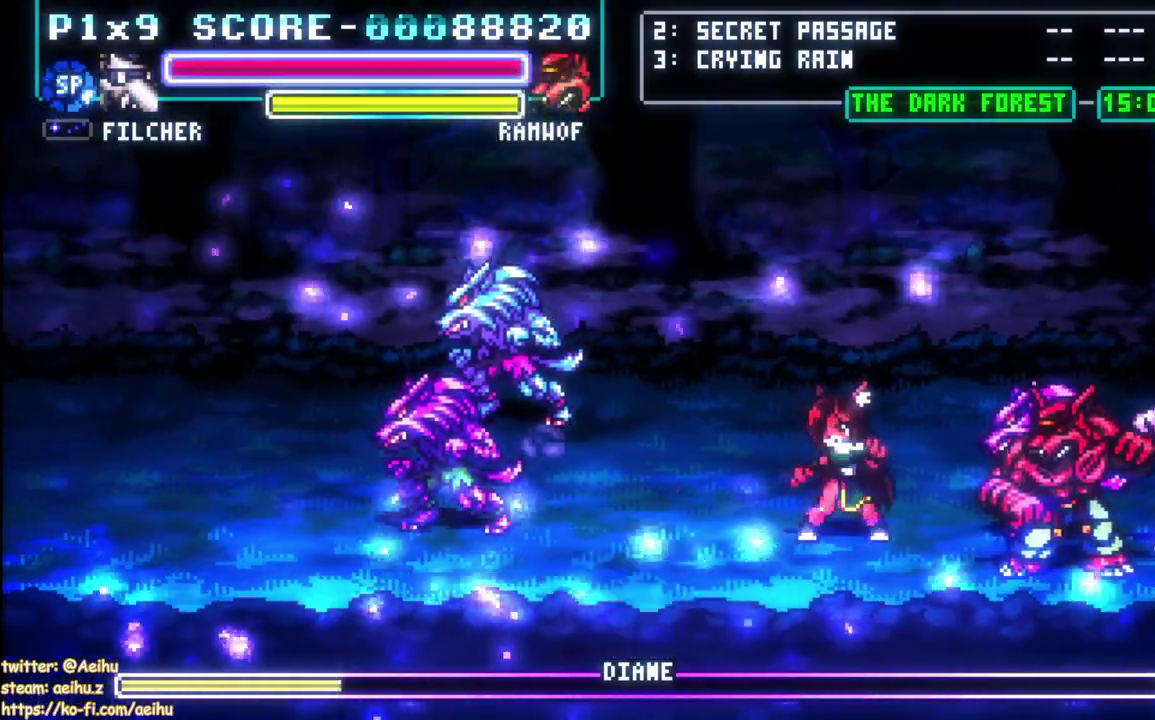
{"buttons": [], "left_stick": "center", "events": []}
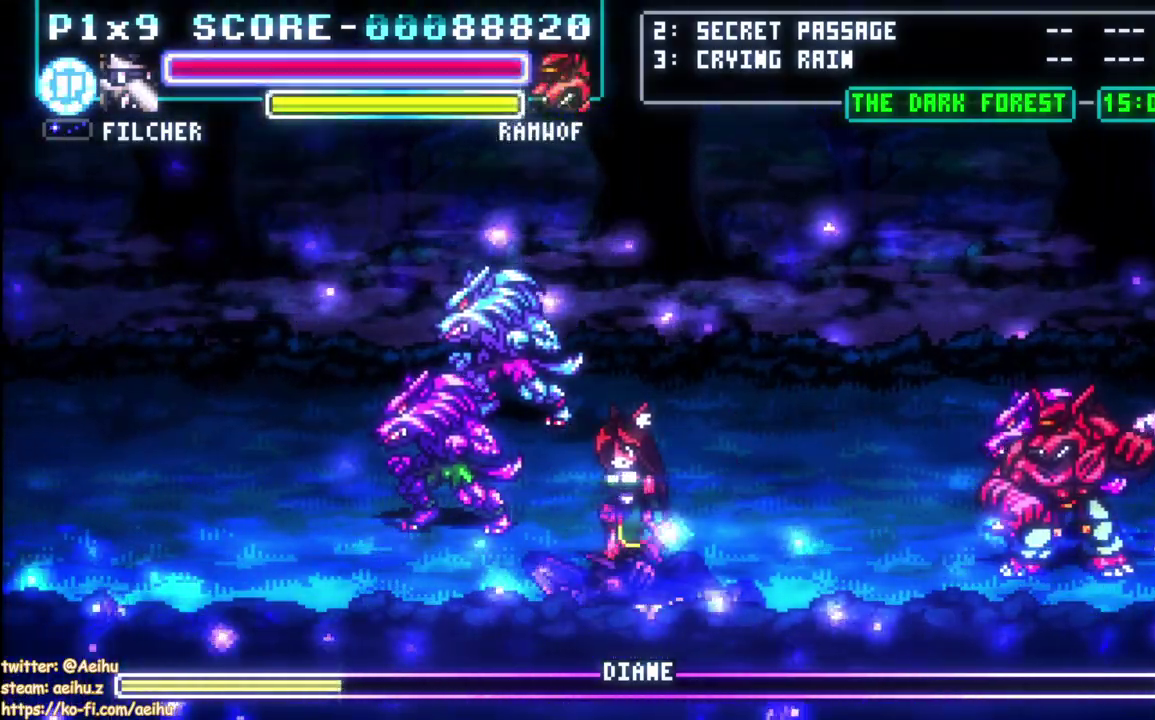
{"buttons": [], "left_stick": "center", "events": []}
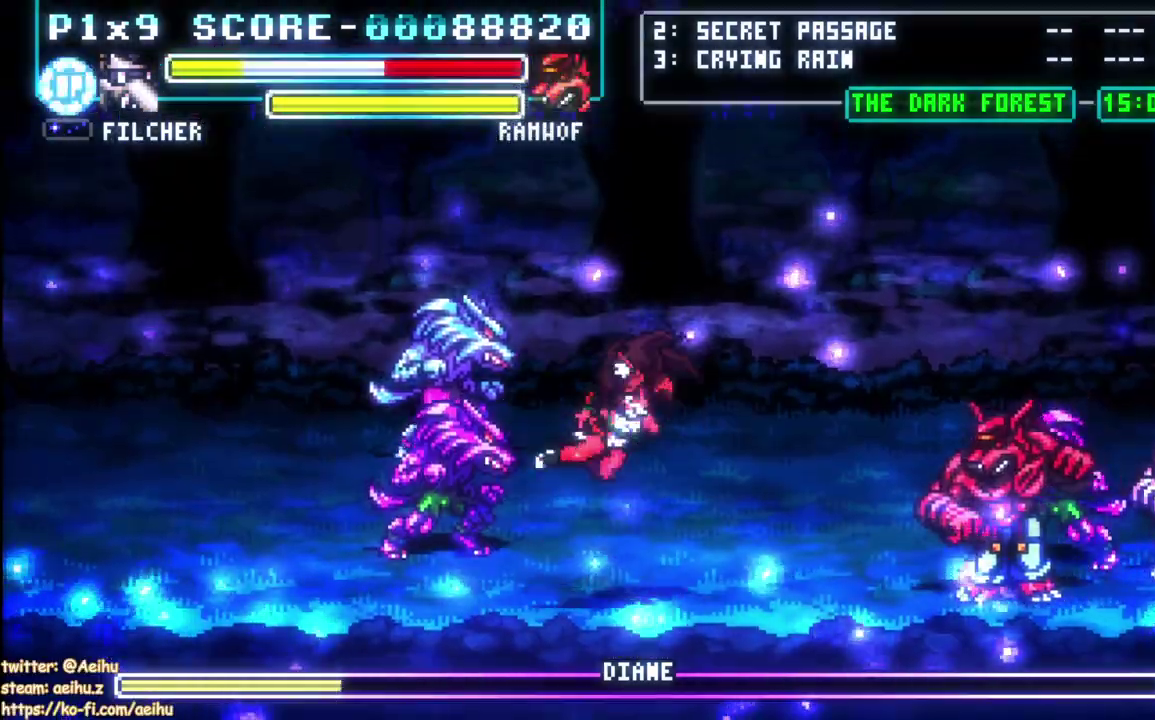
{"buttons": ["DPAD_LEFT"], "left_stick": "center", "events": [[417, "SQUARE", "down"], [450, "DPAD_LEFT", "down"], [500, "SQUARE", "up"]]}
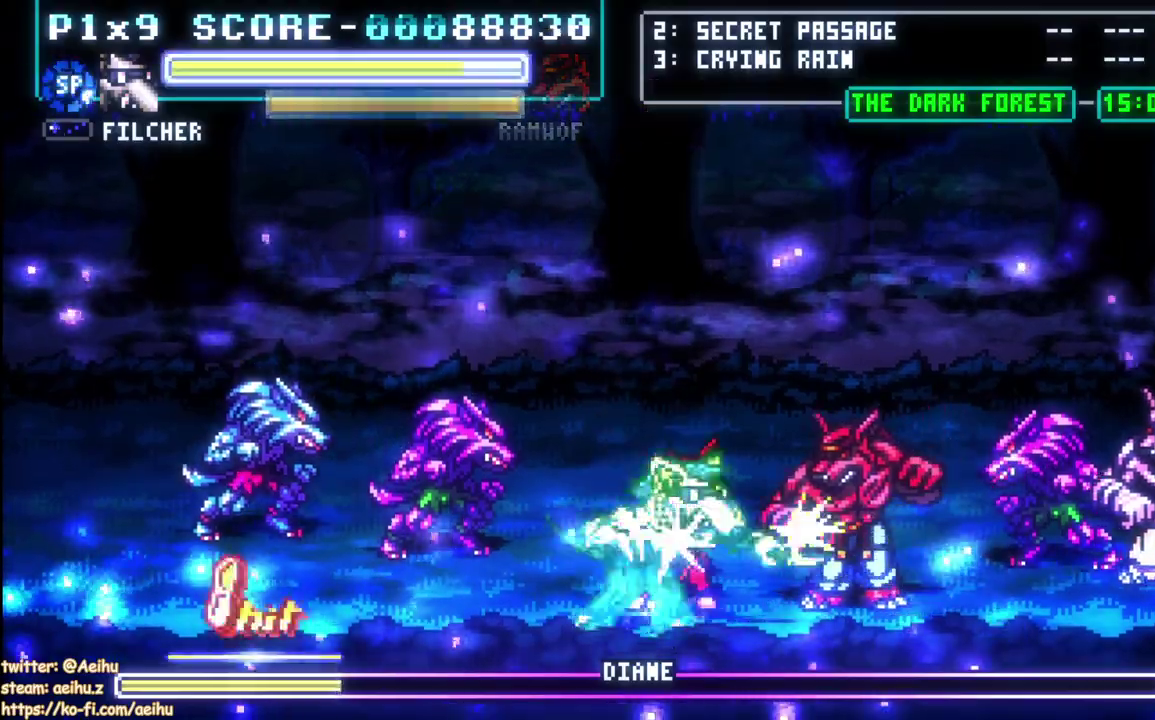
{"buttons": ["DPAD_RIGHT"], "left_stick": "center", "events": [[67, "SQUARE", "down"], [183, "SQUARE", "up"], [200, "DPAD_LEFT", "up"], [233, "SQUARE", "down"], [350, "SQUARE", "up"], [400, "SQUARE", "down"], [483, "DPAD_RIGHT", "down"], [500, "SQUARE", "up"]]}
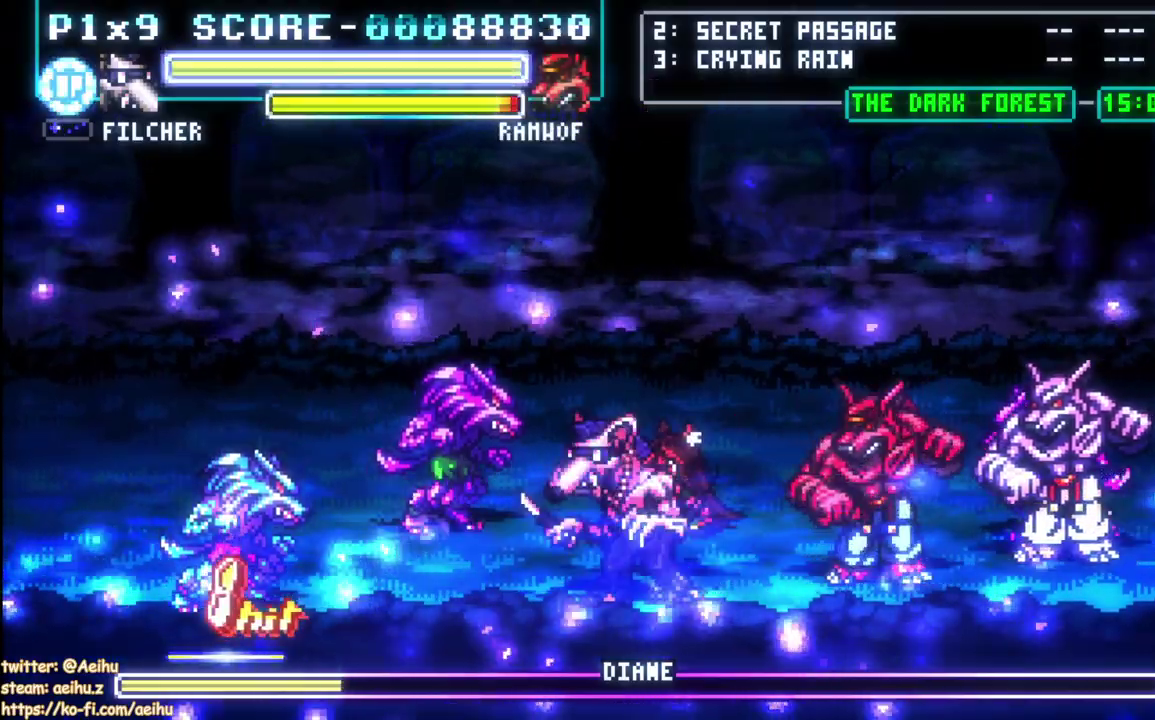
{"buttons": [], "left_stick": "center", "events": [[67, "SQUARE", "down"], [167, "SQUARE", "up"], [217, "SQUARE", "down"], [250, "DPAD_RIGHT", "up"], [333, "SQUARE", "up"], [383, "SQUARE", "down"], [483, "SQUARE", "up"]]}
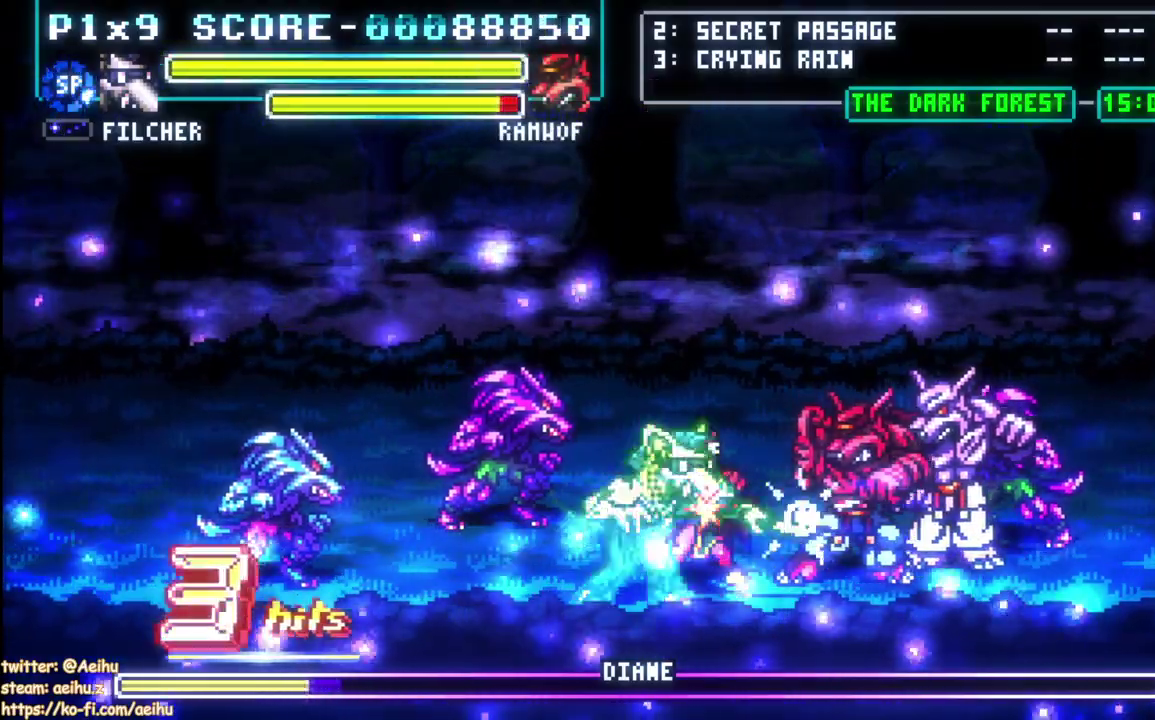
{"buttons": [], "left_stick": "center", "events": [[50, "SQUARE", "down"], [150, "SQUARE", "up"], [217, "SQUARE", "down"], [317, "SQUARE", "up"], [383, "SQUARE", "down"], [483, "SQUARE", "up"]]}
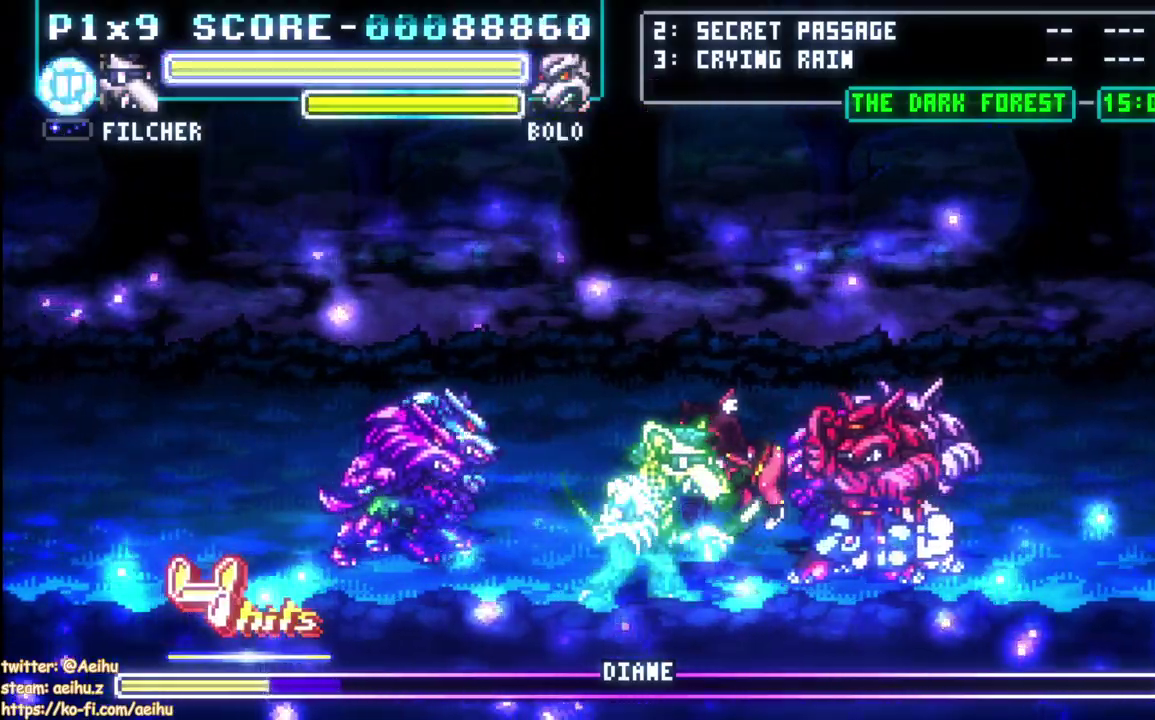
{"buttons": [], "left_stick": "center", "events": [[50, "SQUARE", "down"], [150, "SQUARE", "up"], [200, "SQUARE", "down"], [317, "SQUARE", "up"], [367, "SQUARE", "down"], [467, "SQUARE", "up"]]}
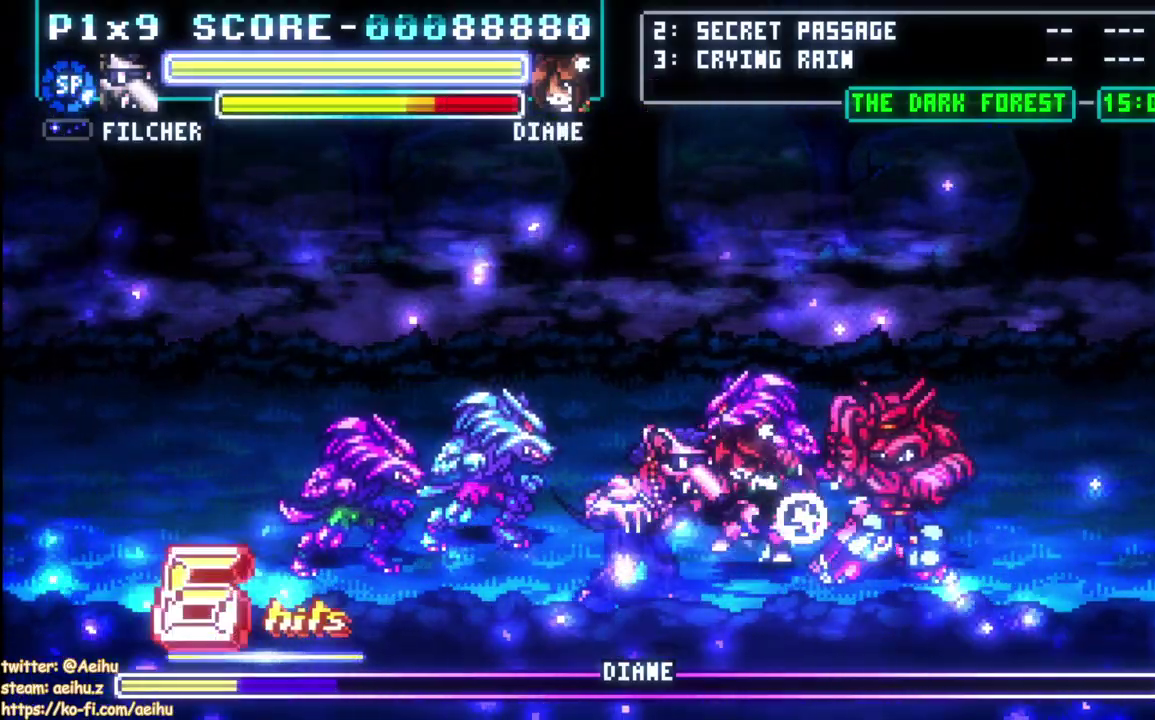
{"buttons": ["SQUARE"], "left_stick": "center", "events": [[17, "SQUARE", "down"], [117, "SQUARE", "up"], [183, "SQUARE", "down"], [283, "SQUARE", "up"], [333, "SQUARE", "down"], [433, "SQUARE", "up"], [500, "SQUARE", "down"]]}
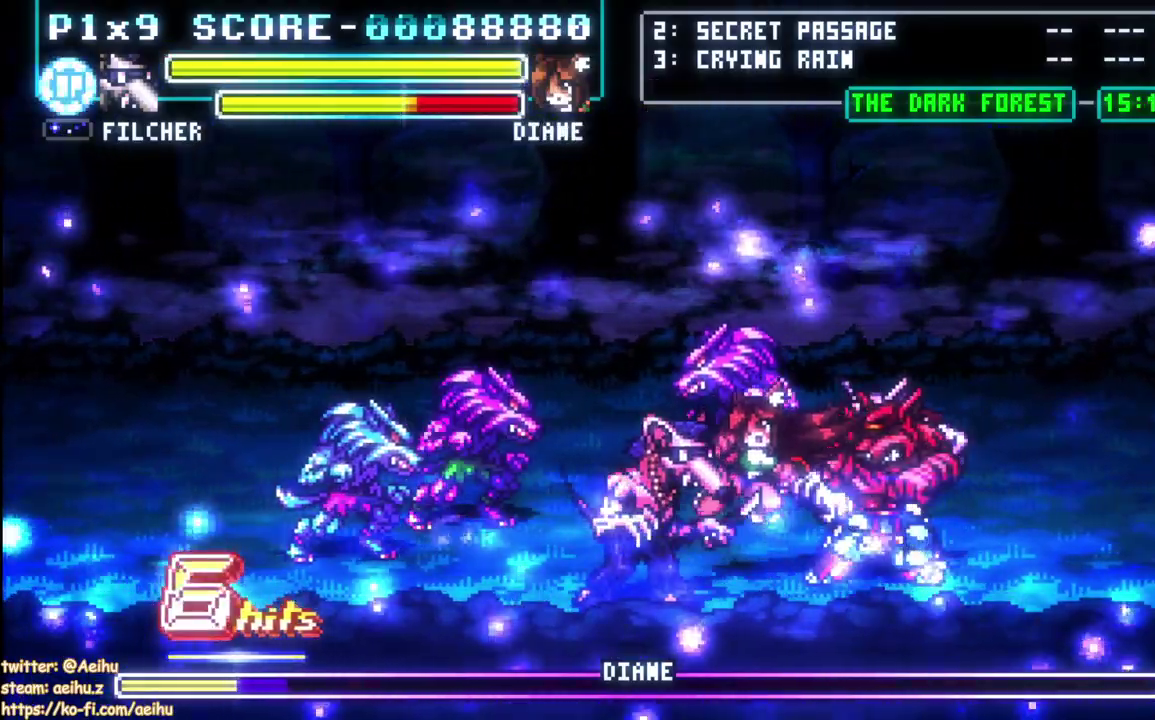
{"buttons": ["SQUARE"], "left_stick": "center", "events": [[267, "SQUARE", "up"], [317, "SQUARE", "down"], [417, "SQUARE", "up"], [467, "SQUARE", "down"]]}
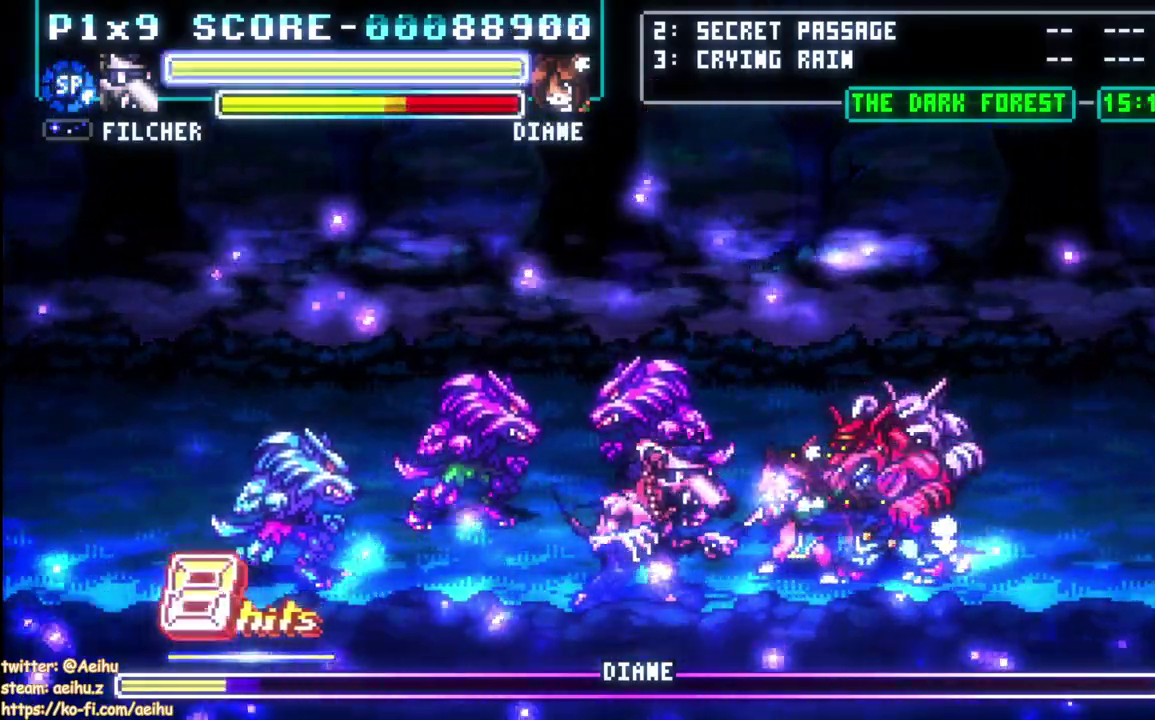
{"buttons": ["SQUARE"], "left_stick": "center", "events": [[67, "SQUARE", "up"], [133, "SQUARE", "down"], [233, "SQUARE", "up"], [300, "SQUARE", "down"], [400, "SQUARE", "up"], [450, "SQUARE", "down"]]}
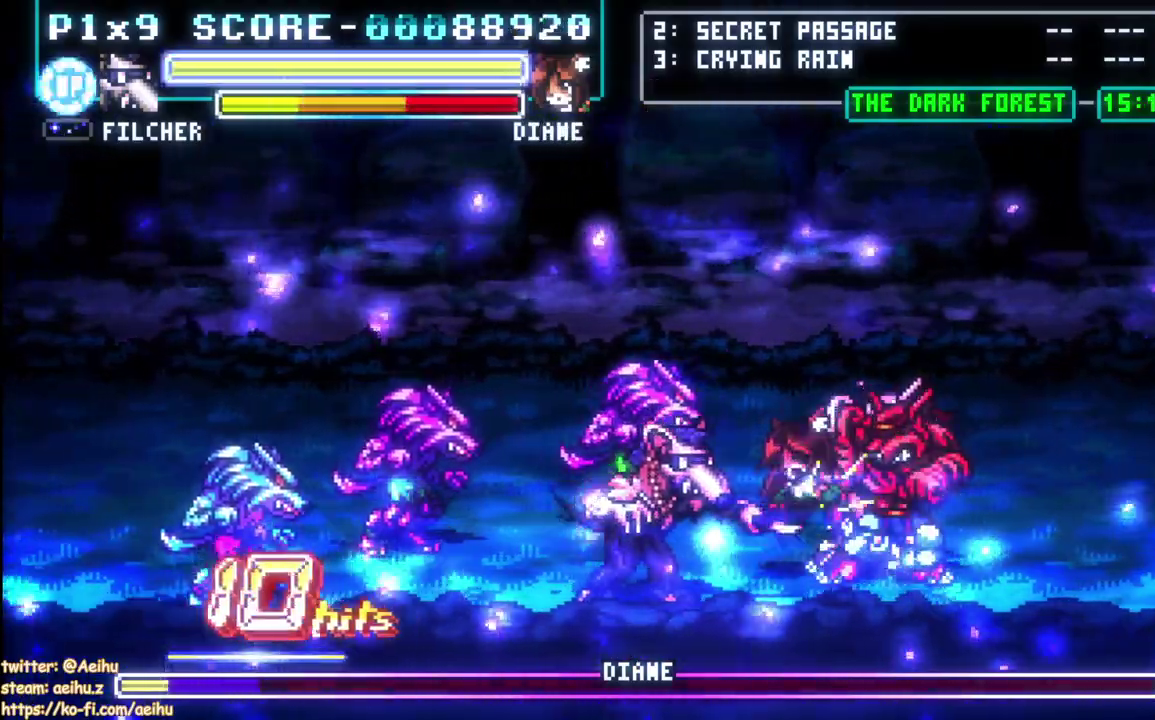
{"buttons": ["SQUARE", "DPAD_RIGHT"], "left_stick": "center", "events": [[67, "SQUARE", "up"], [117, "SQUARE", "down"], [217, "SQUARE", "up"], [283, "SQUARE", "down"], [350, "DPAD_RIGHT", "down"]]}
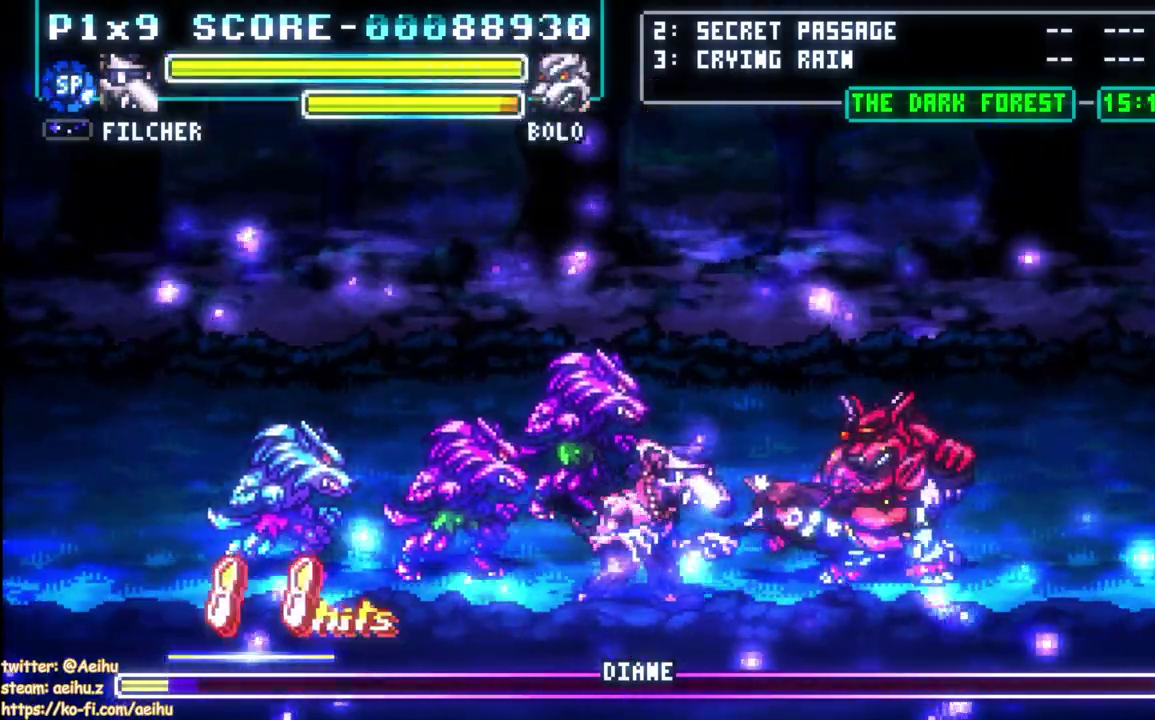
{"buttons": ["SQUARE", "DPAD_RIGHT"], "left_stick": "center", "events": [[67, "SQUARE", "up"], [117, "SQUARE", "down"], [233, "SQUARE", "up"], [283, "SQUARE", "down"], [400, "SQUARE", "up"], [450, "SQUARE", "down"]]}
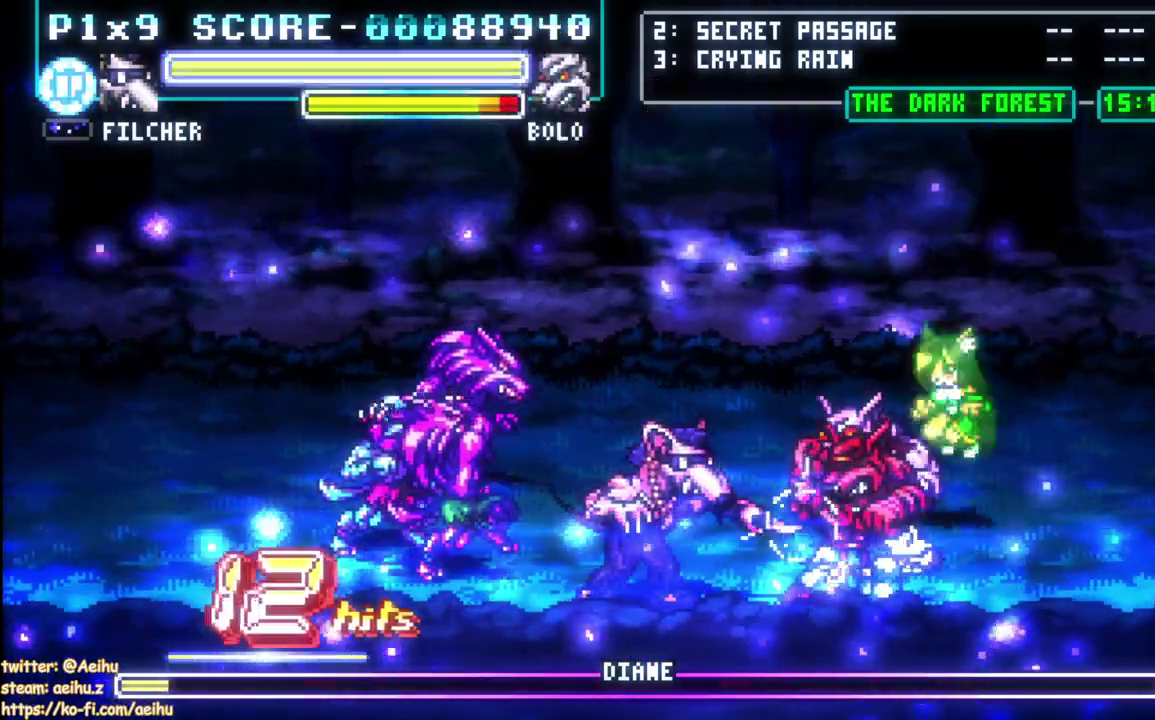
{"buttons": ["DPAD_RIGHT"], "left_stick": "center", "events": [[33, "SQUARE", "up"], [100, "CIRCLE", "down"], [217, "CIRCLE", "up"], [267, "CIRCLE", "down"], [433, "CIRCLE", "up"]]}
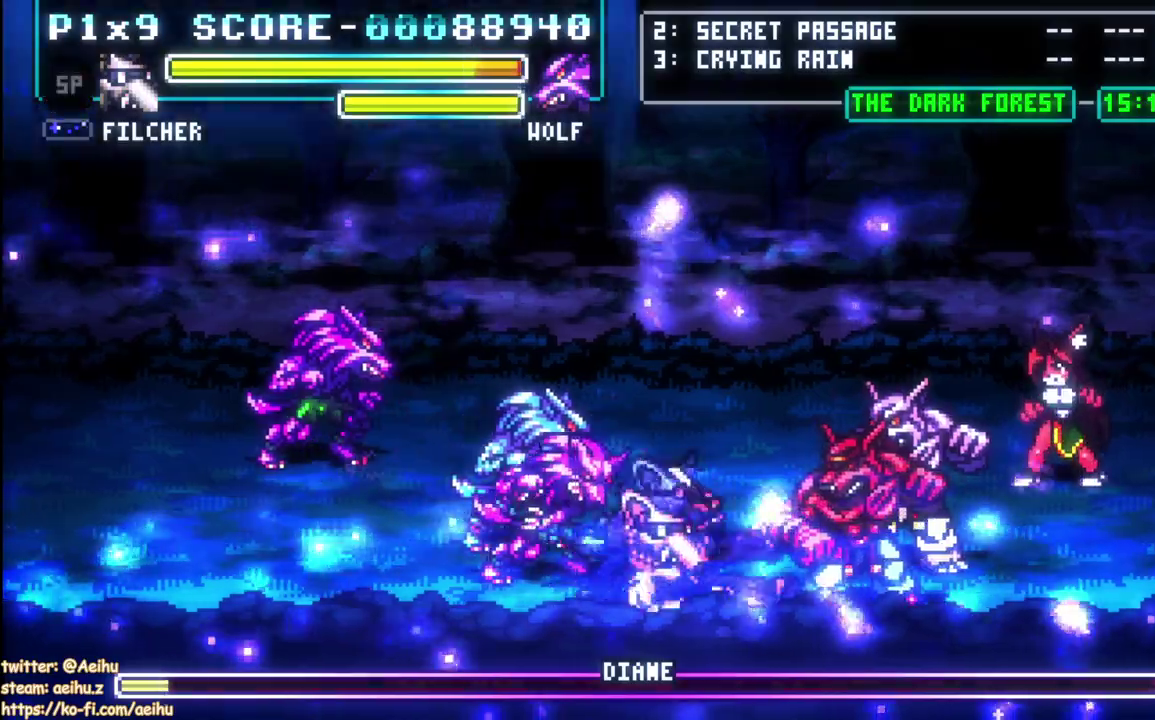
{"buttons": ["SQUARE"], "left_stick": "center", "events": [[17, "CIRCLE", "down"], [117, "CIRCLE", "up"], [367, "DPAD_RIGHT", "up"], [500, "SQUARE", "down"]]}
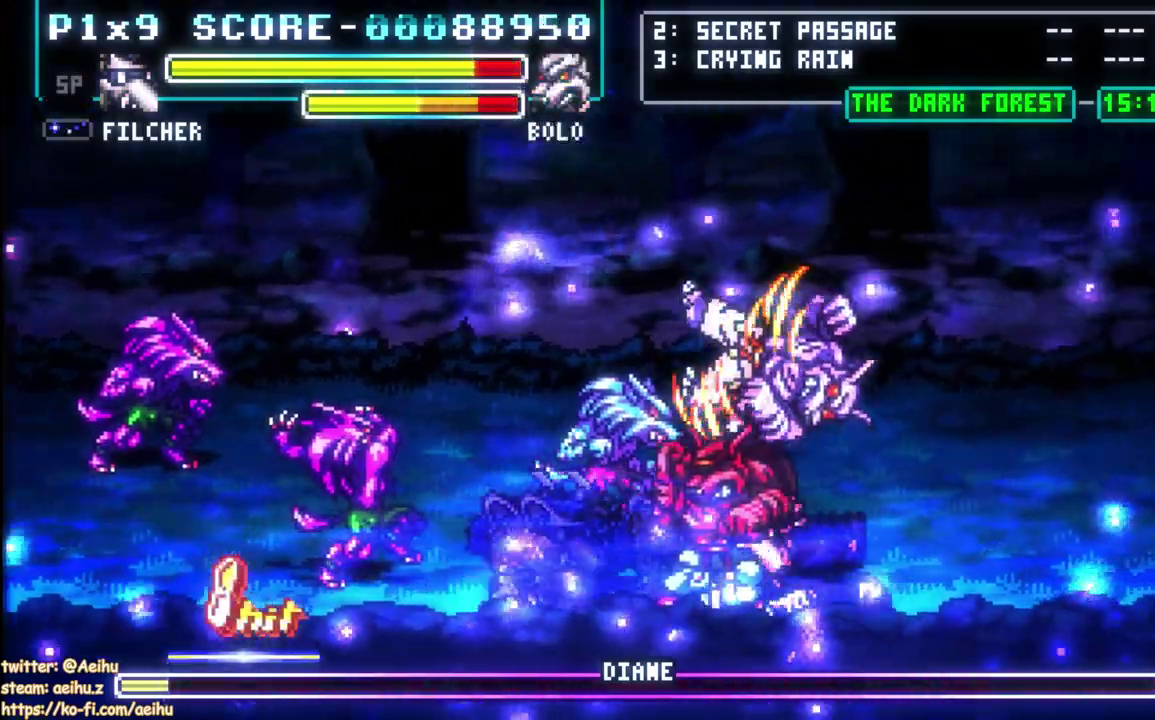
{"buttons": ["DPAD_LEFT"], "left_stick": "center", "events": [[117, "SQUARE", "up"], [167, "SQUARE", "down"], [233, "DPAD_LEFT", "down"], [250, "SQUARE", "up"], [317, "SQUARE", "down"], [433, "SQUARE", "up"]]}
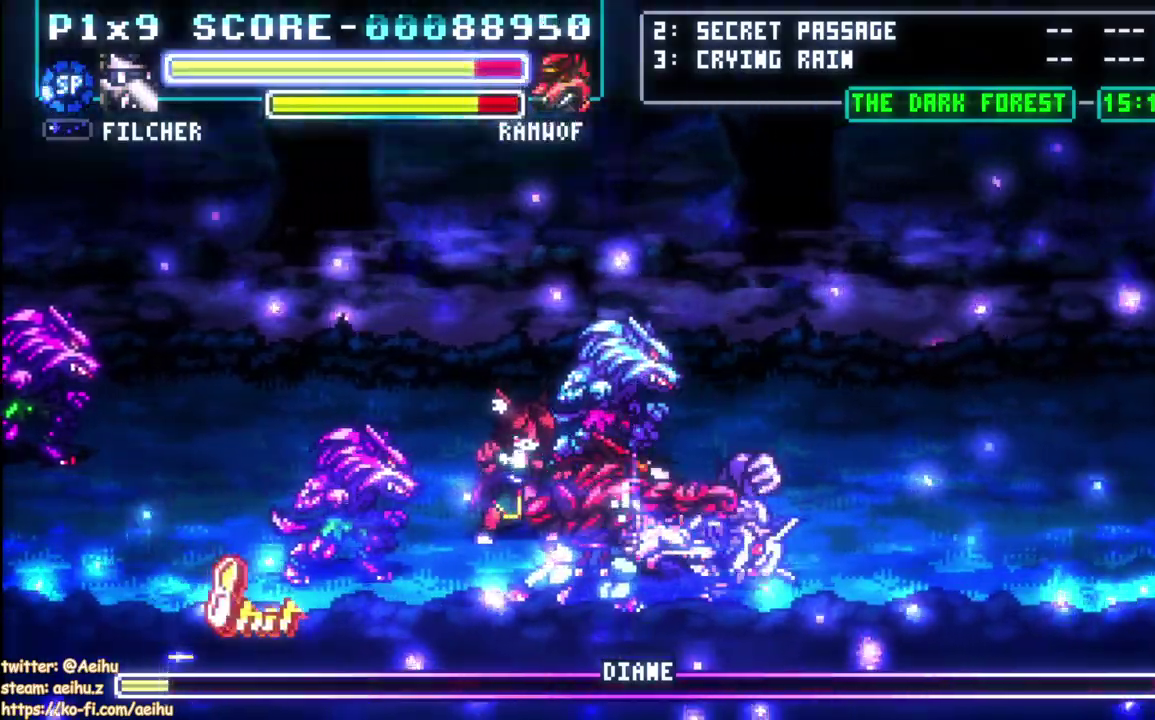
{"buttons": ["CIRCLE", "DPAD_LEFT"], "left_stick": "center", "events": [[17, "CIRCLE", "down"], [167, "CIRCLE", "up"], [217, "CIRCLE", "down"], [400, "CIRCLE", "up"], [467, "CIRCLE", "down"]]}
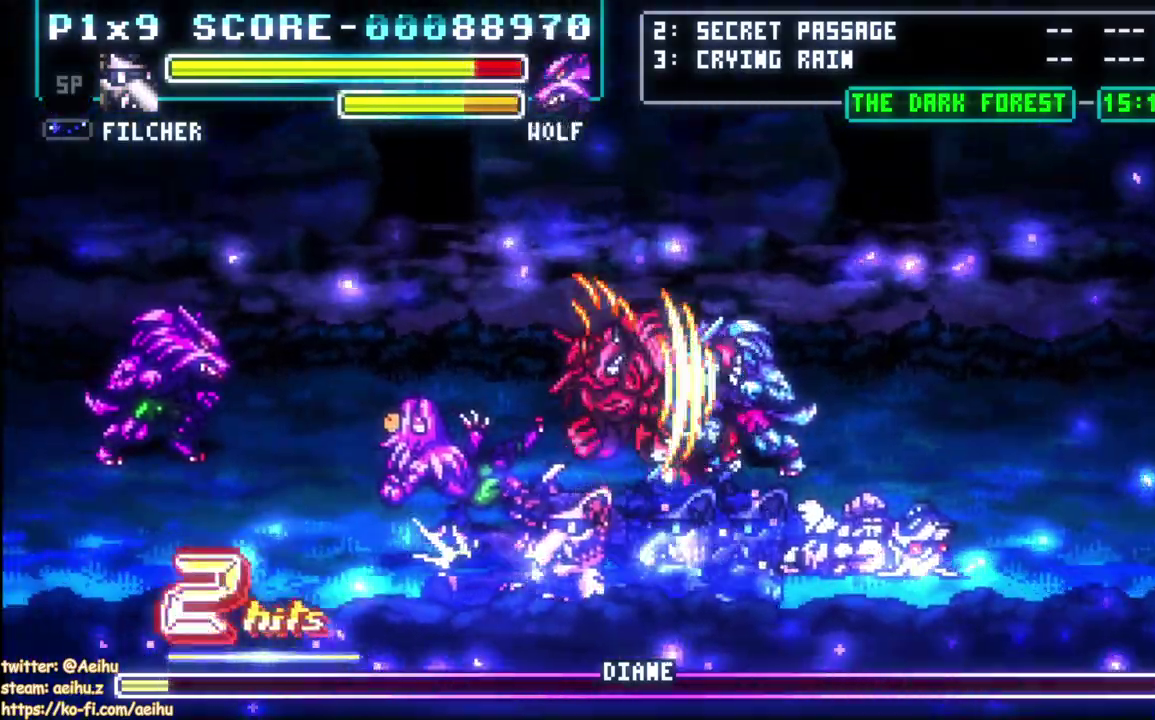
{"buttons": ["DPAD_LEFT"], "left_stick": "center", "events": [[100, "CIRCLE", "up"]]}
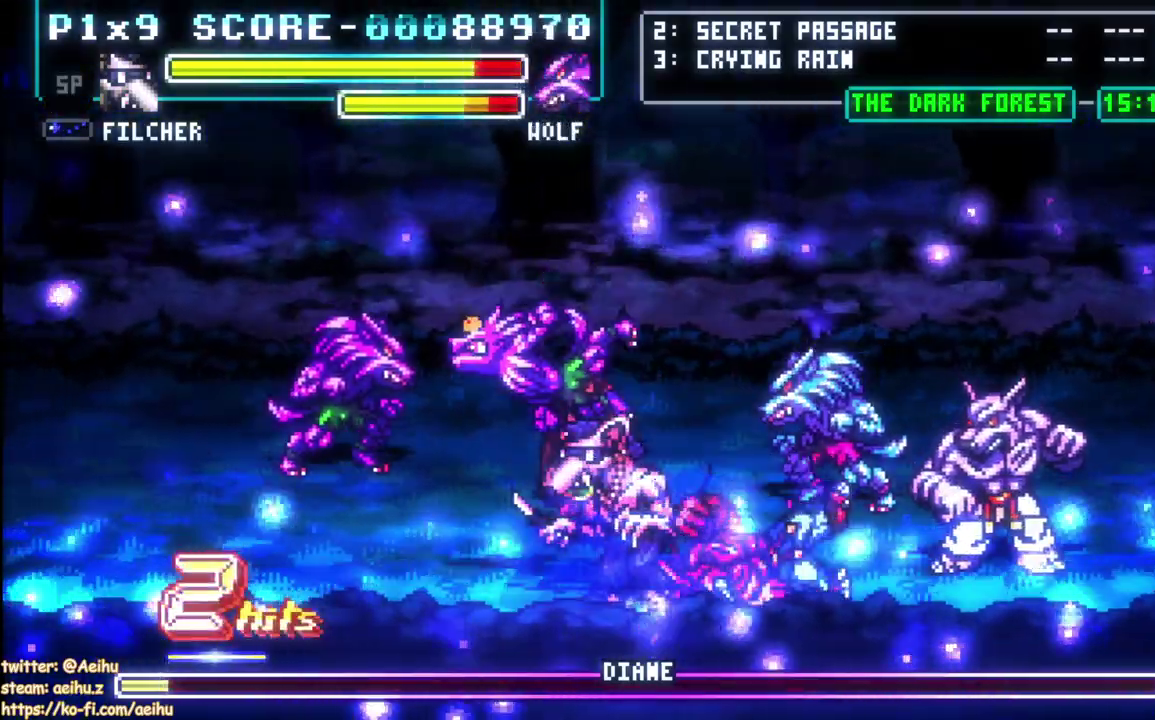
{"buttons": ["DPAD_LEFT"], "left_stick": "center", "events": []}
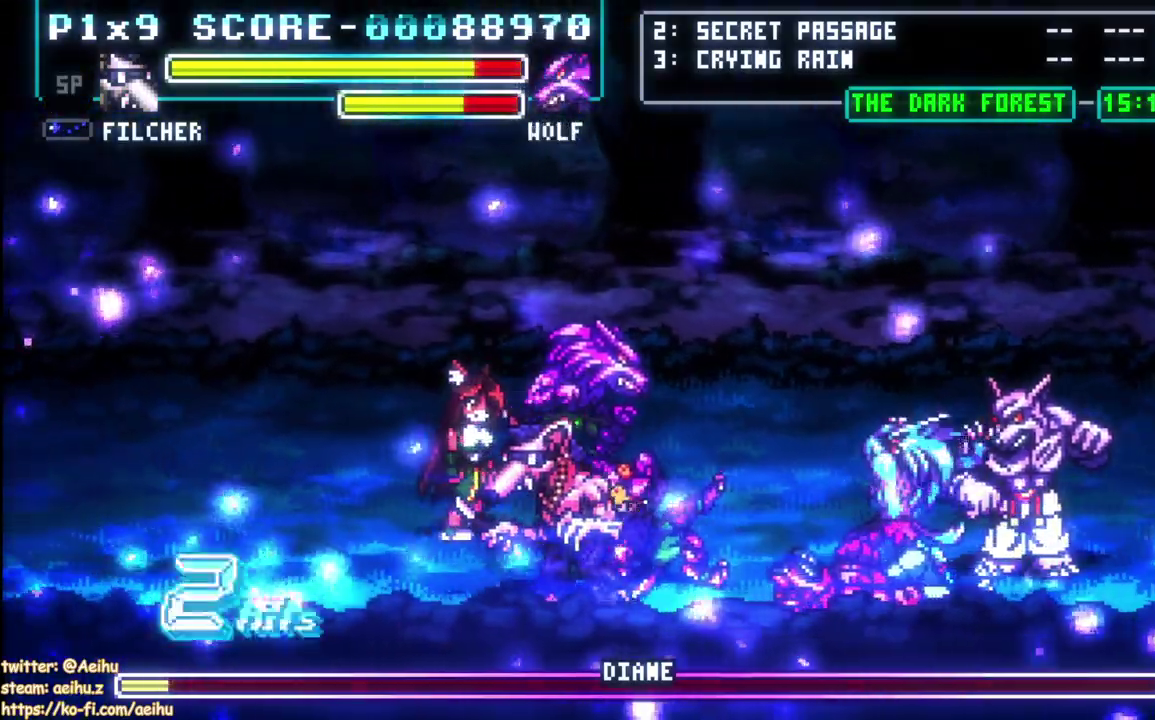
{"buttons": ["DPAD_UP", "DPAD_LEFT"], "left_stick": "center", "events": [[117, "DPAD_UP", "down"], [150, "DPAD_LEFT", "up"], [433, "DPAD_LEFT", "down"]]}
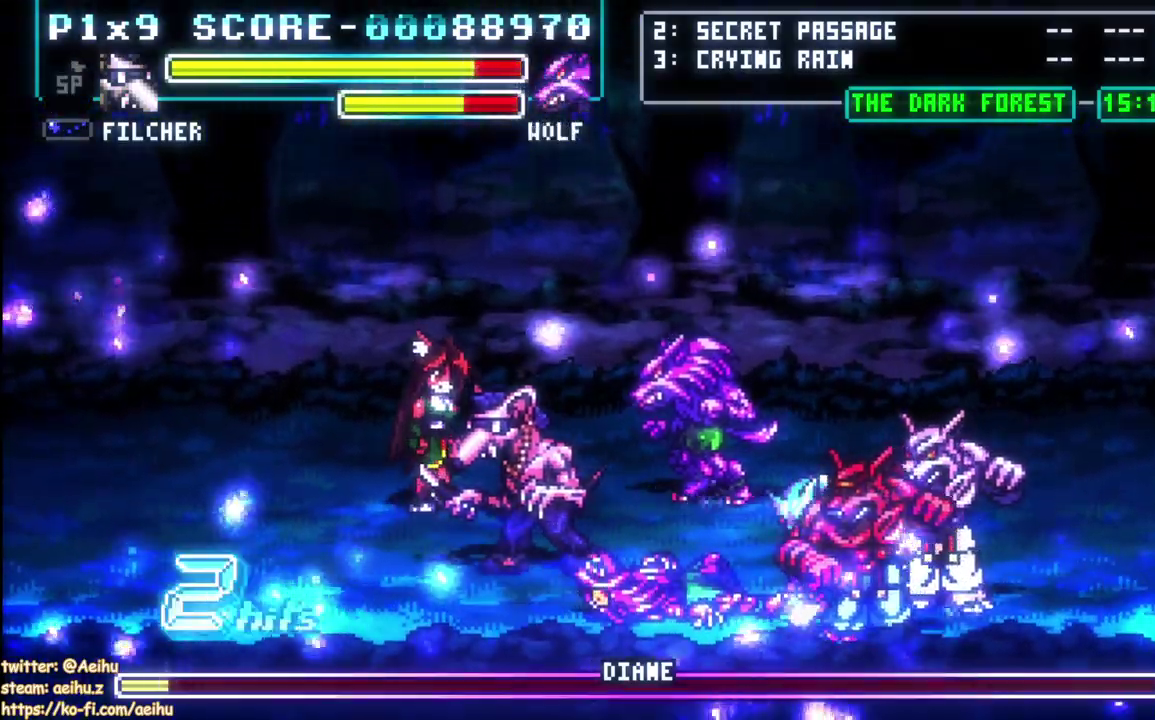
{"buttons": ["DPAD_UP"], "left_stick": "center", "events": [[150, "DPAD_UP", "up"], [317, "DPAD_LEFT", "up"], [467, "DPAD_UP", "down"]]}
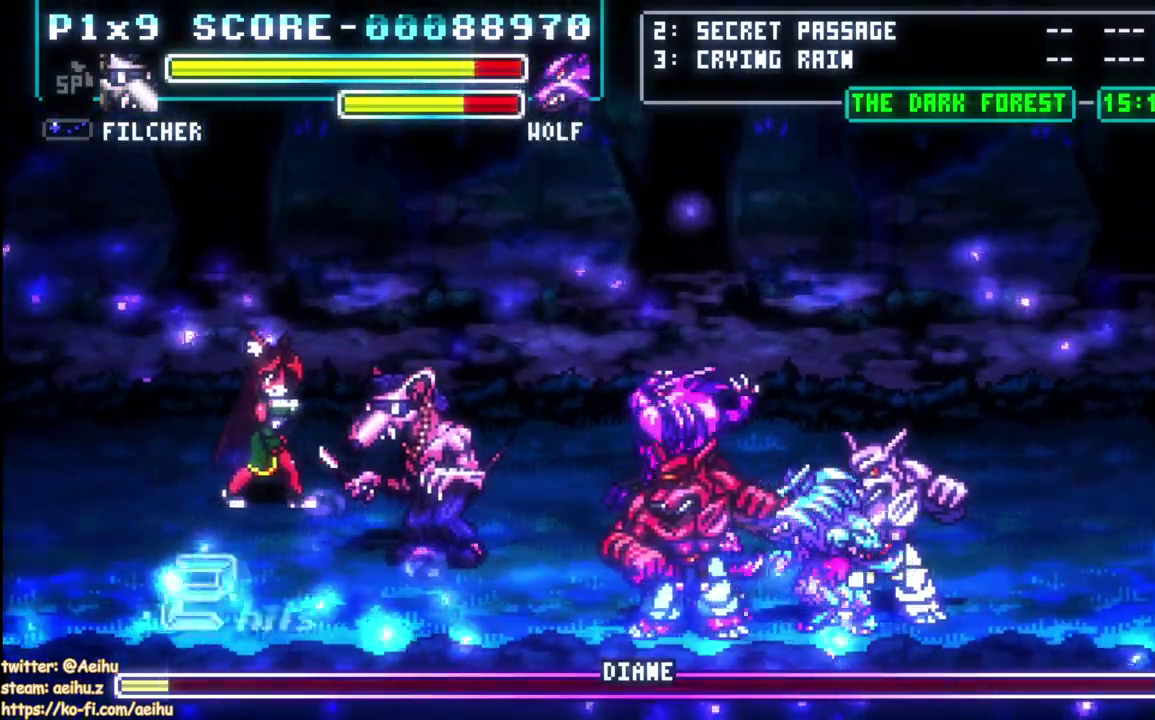
{"buttons": ["CIRCLE", "DPAD_LEFT"], "left_stick": "center", "events": [[50, "DPAD_LEFT", "down"], [117, "DPAD_LEFT", "up"], [217, "CIRCLE", "down"], [217, "DPAD_LEFT", "down"], [267, "DPAD_UP", "up"]]}
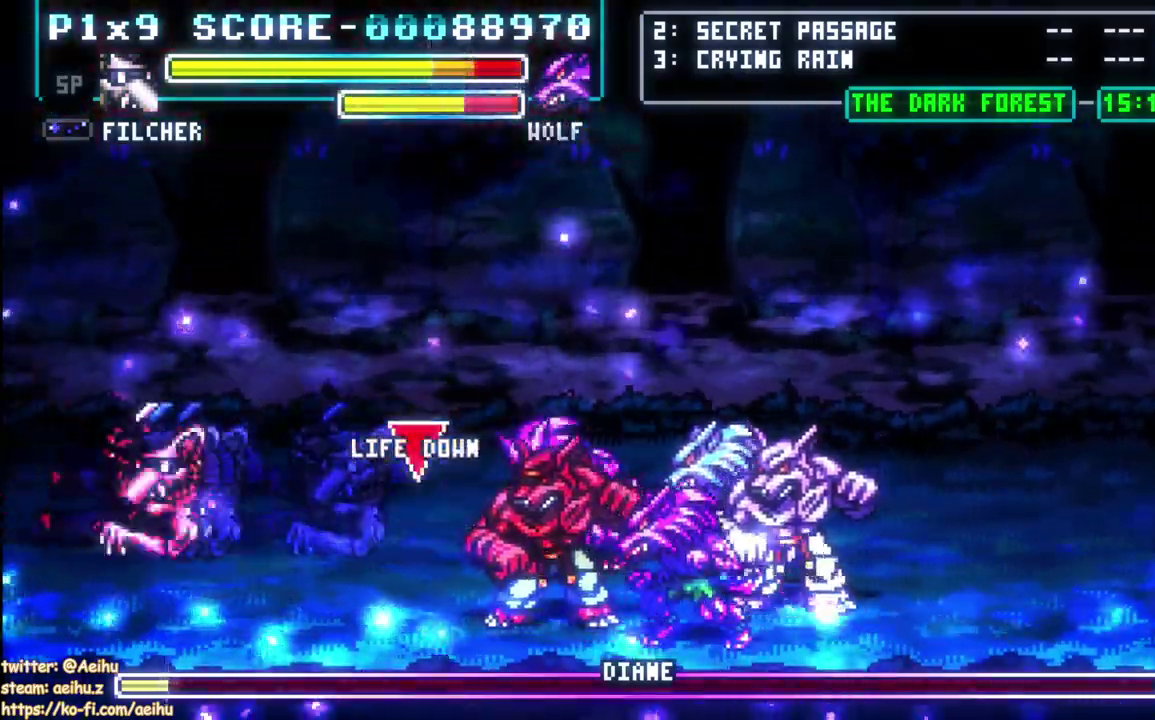
{"buttons": ["CIRCLE", "DPAD_LEFT"], "left_stick": "center", "events": [[50, "CIRCLE", "up"], [233, "CIRCLE", "down"], [317, "CIRCLE", "up"], [400, "CIRCLE", "down"]]}
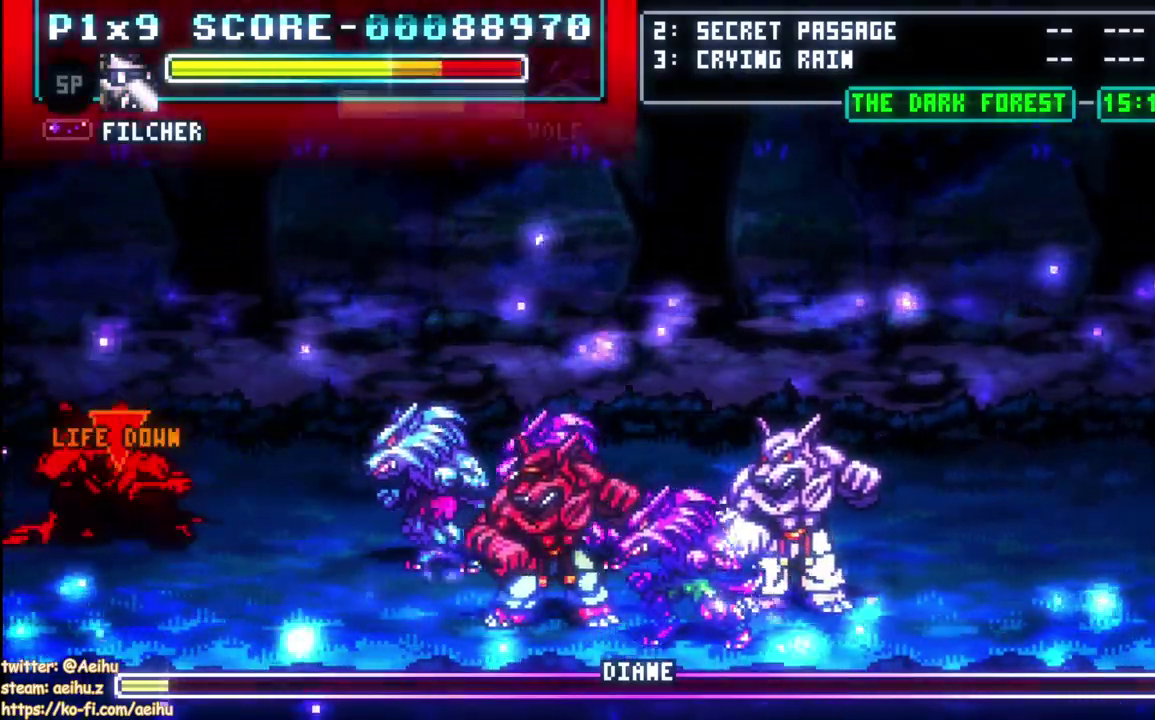
{"buttons": ["DPAD_UP"], "left_stick": "center", "events": [[33, "CIRCLE", "up"], [150, "DPAD_LEFT", "up"], [367, "DPAD_UP", "down"]]}
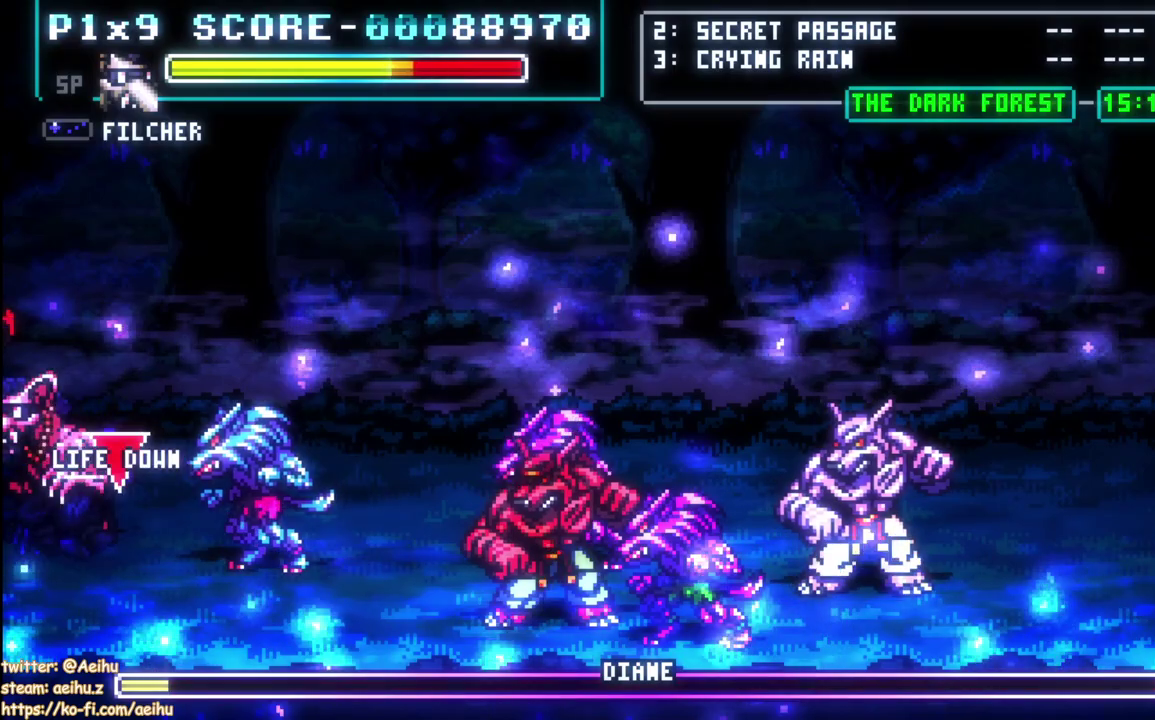
{"buttons": ["SQUARE", "DPAD_RIGHT"], "left_stick": "center", "events": [[100, "DPAD_RIGHT", "down"], [100, "DPAD_UP", "up"], [233, "SQUARE", "down"], [350, "SQUARE", "up"], [400, "SQUARE", "down"]]}
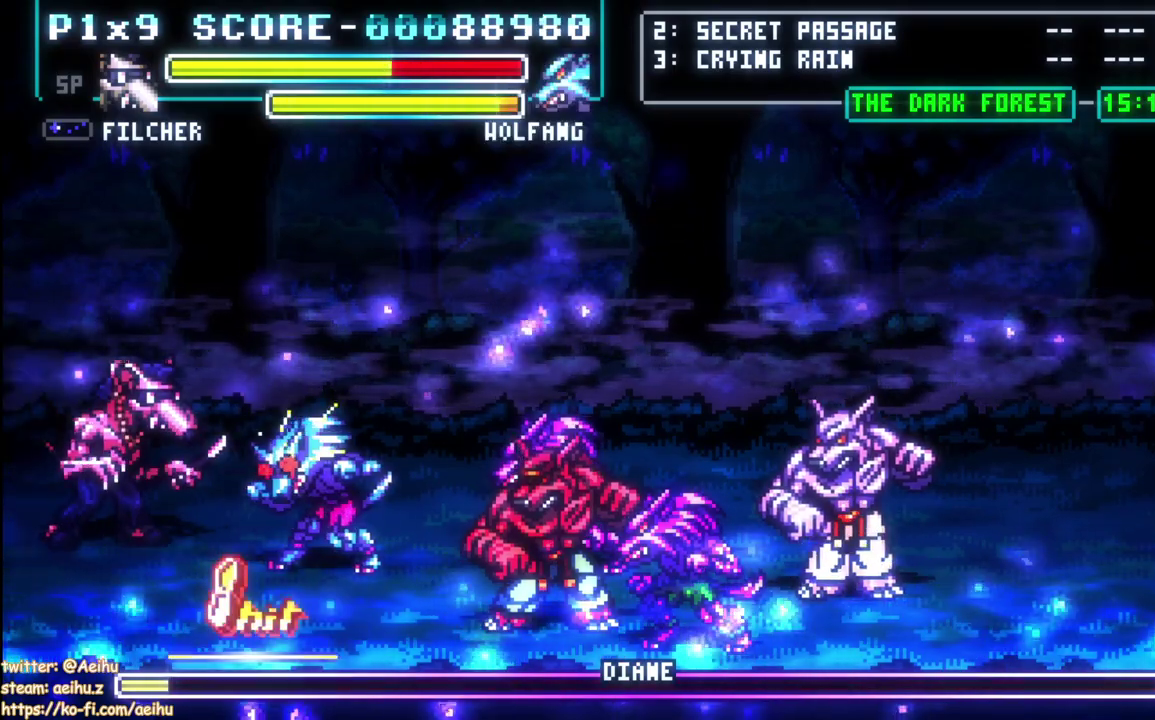
{"buttons": ["DPAD_RIGHT"], "left_stick": "center", "events": [[17, "SQUARE", "up"], [100, "SQUARE", "down"], [367, "SQUARE", "up"]]}
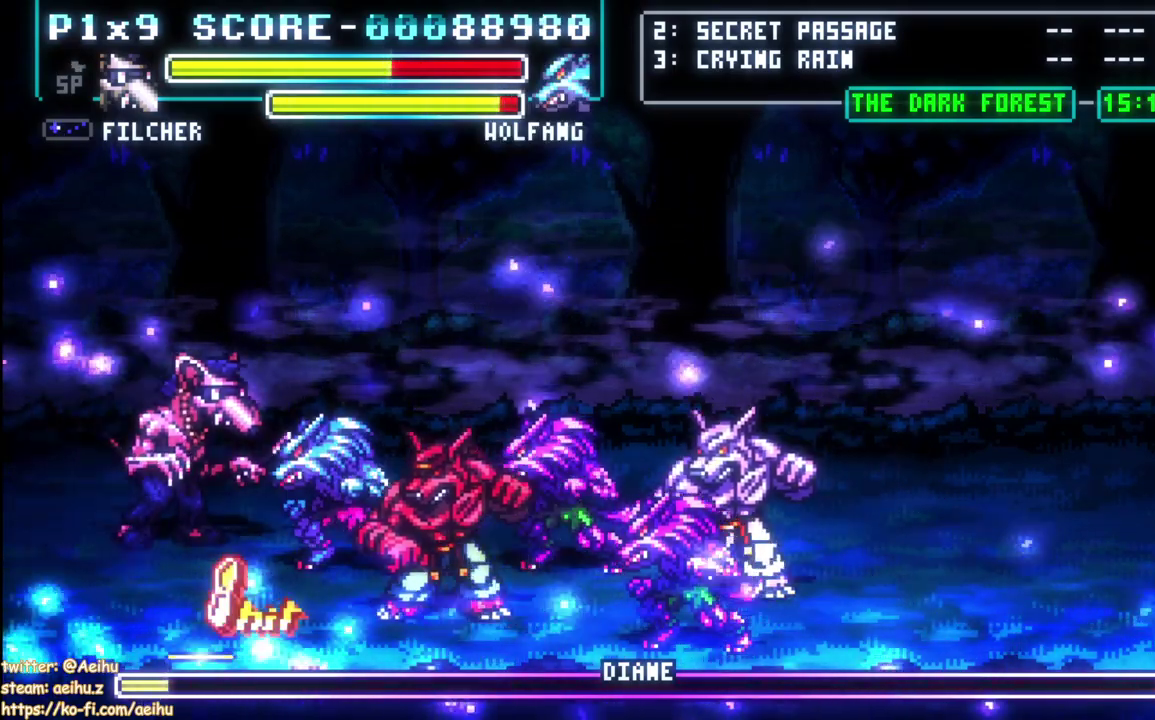
{"buttons": ["CIRCLE", "DPAD_LEFT"], "left_stick": "center", "events": [[33, "DPAD_RIGHT", "up"], [50, "DPAD_LEFT", "down"], [67, "SQUARE", "down"], [167, "SQUARE", "up"], [217, "SQUARE", "down"], [300, "SQUARE", "up"], [417, "CIRCLE", "down"]]}
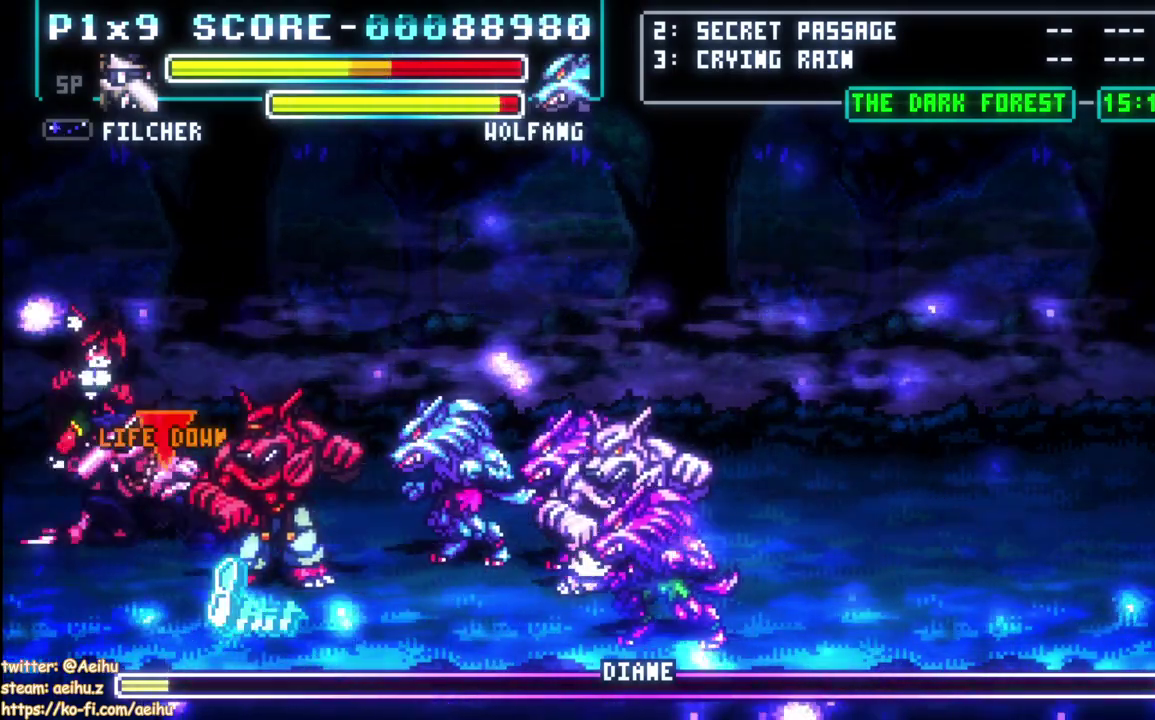
{"buttons": ["SQUARE", "DPAD_RIGHT"], "left_stick": "center", "events": [[83, "CIRCLE", "up"], [267, "DPAD_LEFT", "up"], [367, "DPAD_RIGHT", "down"], [433, "SQUARE", "down"]]}
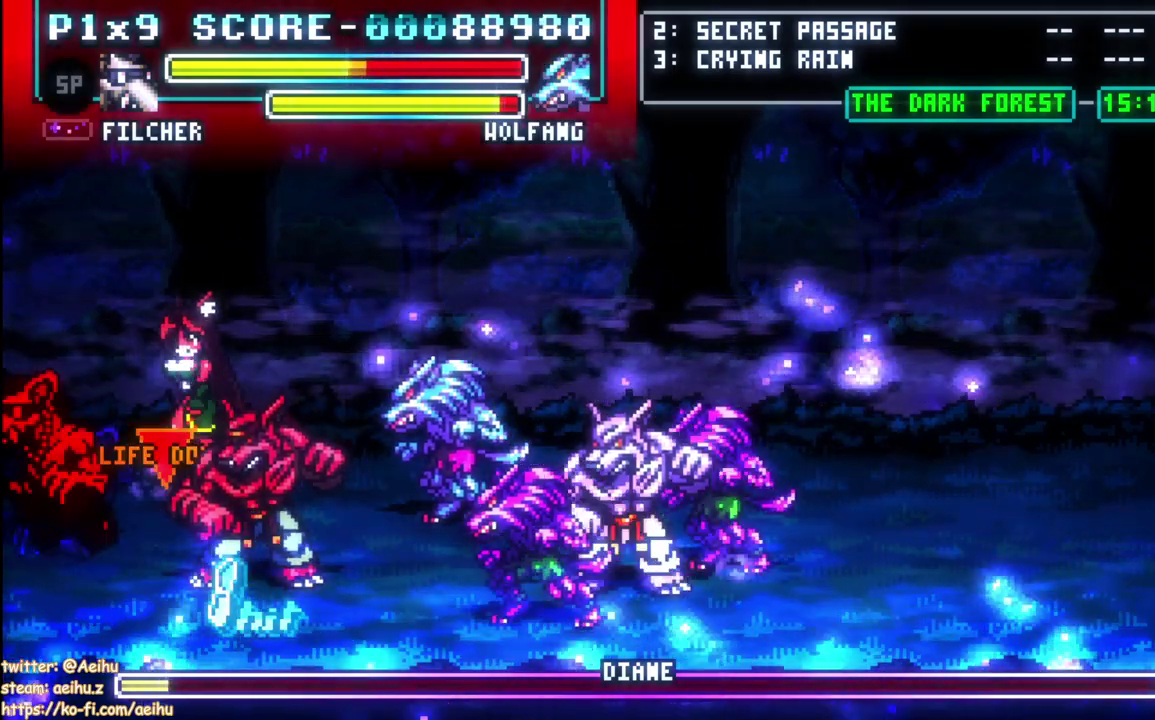
{"buttons": ["CIRCLE", "DPAD_UP"], "left_stick": "center", "events": [[33, "SQUARE", "up"], [83, "SQUARE", "down"], [183, "SQUARE", "up"], [200, "DPAD_UP", "down"], [217, "DPAD_RIGHT", "up"], [500, "CIRCLE", "down"]]}